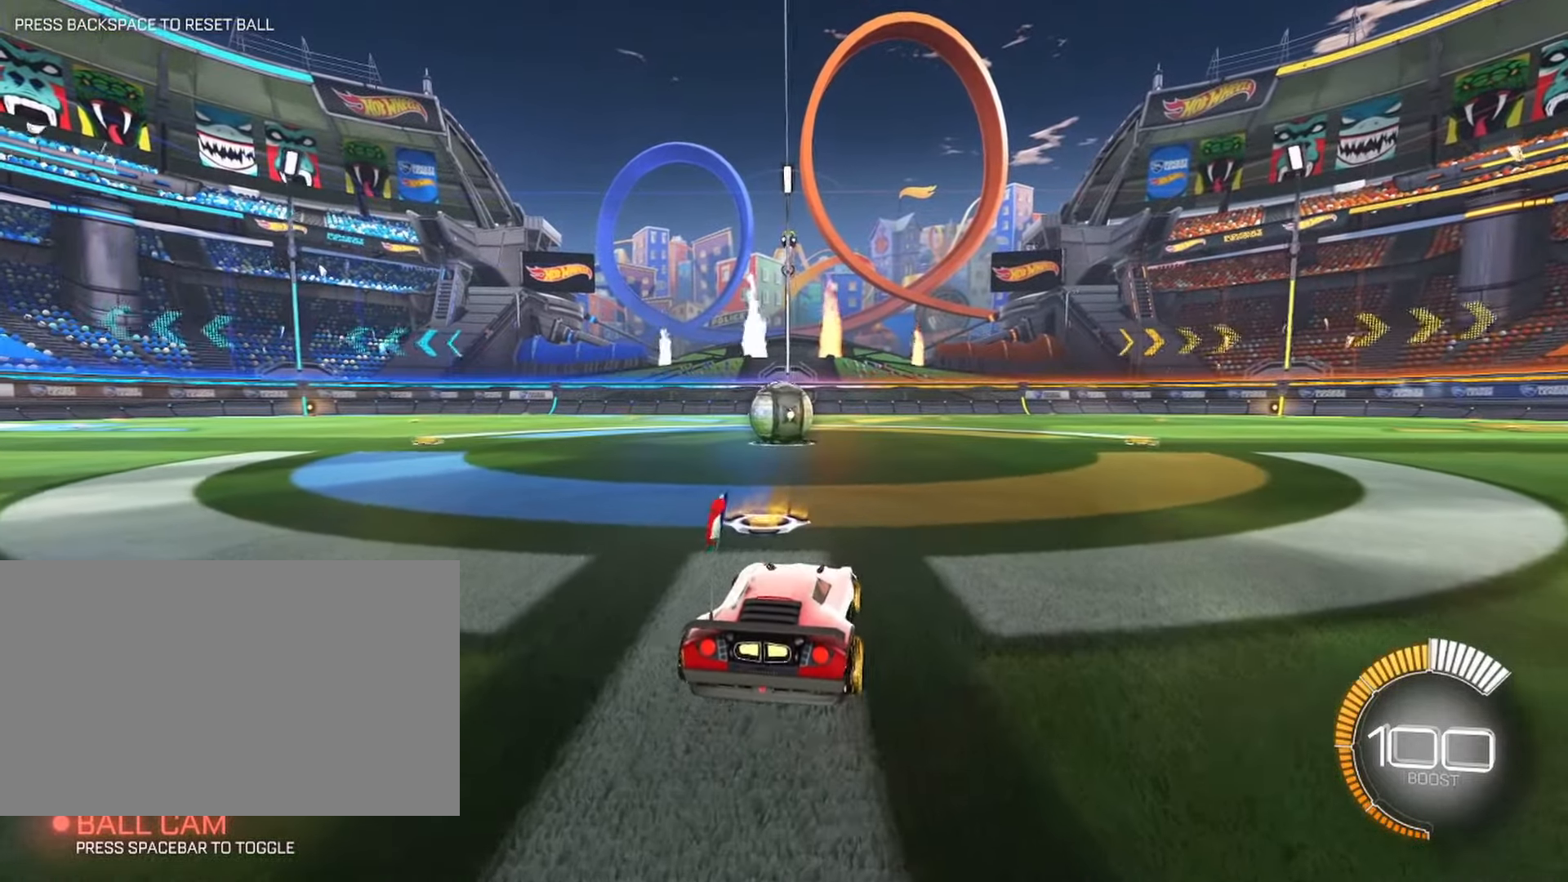
Gameplay with keyboard and mouse; each line is a JSON object with the keys and mouse buttons held at the frame after it. "events" lists presses ("down") and releases ("up") of "1", "2", "3", "4", "5", "a", "alt", "b", "c", "ctrl", "d", "e", "f", "g", "q", "r", "s", "shift", "space", "t", "tab", "tilde", "v", "w", "x", "z", "mouse_left", "mouse_wheel", "mouse_right", "mouse_mb4" and "mouse_mb5" between this image and that frame as [ms after this image, input, new state], when the widget could be followed in between. "mouse_left", "mouse_wheel", "mouse_right", "mouse_mb4", "mouse_mb5" = the "left", "wheel", "right", "mb4", "mb5" buttons of the "mouse" list. No other keys are recorded. "wheel" means that the mouse wheel is clicked or scrolled. Mouse movement is not recorded.
{"keys": [], "mouse": [], "events": [[183, "a", "down"], [333, "w", "down"], [383, "a", "up"], [466, "w", "up"]]}
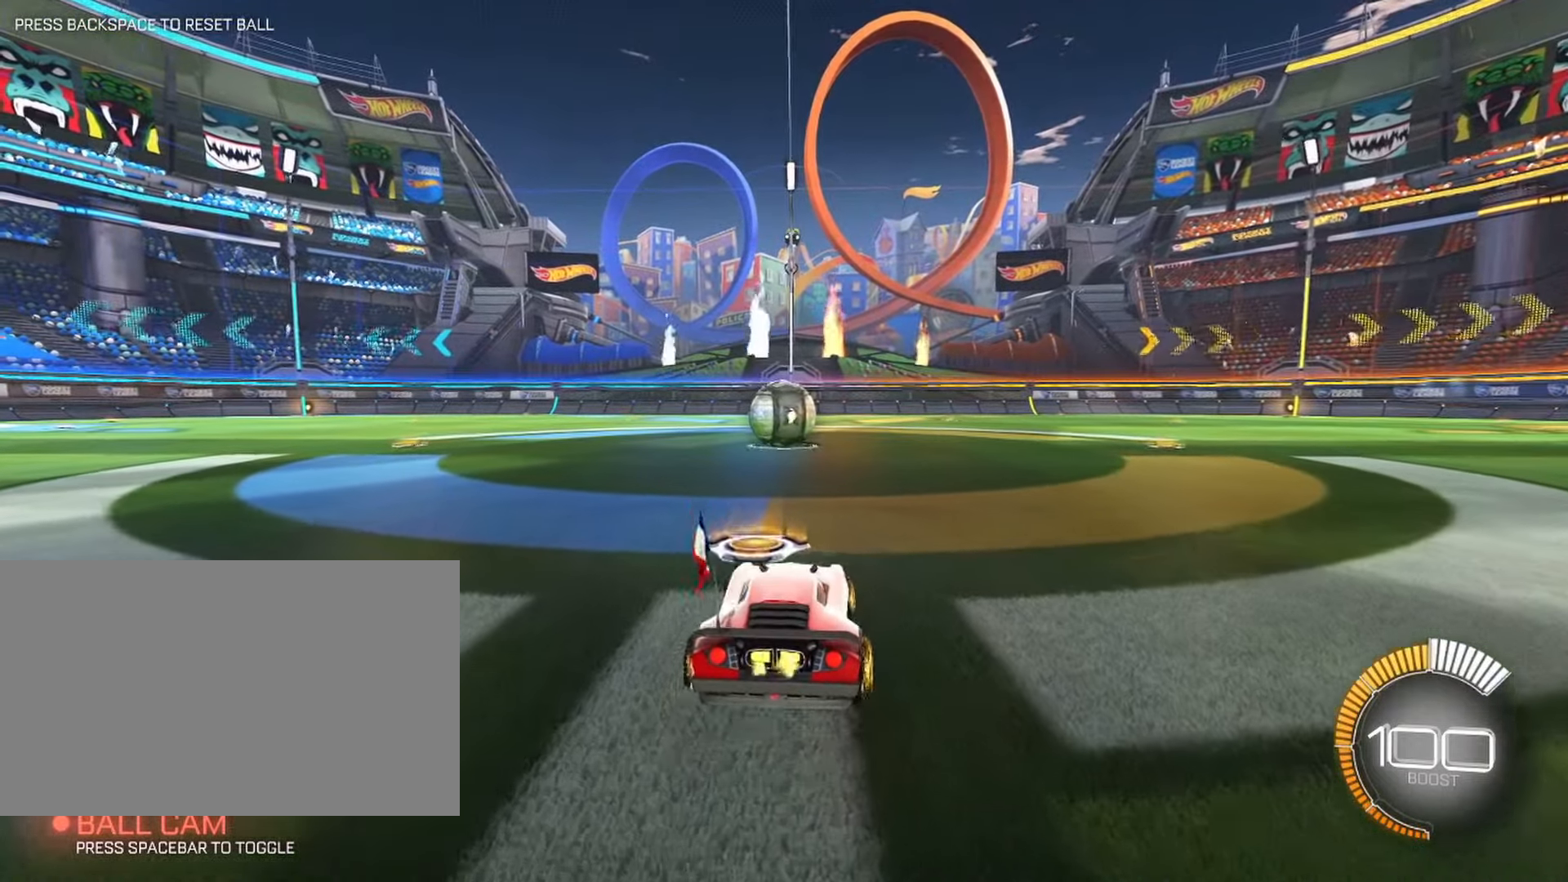
{"keys": [], "mouse": [], "events": []}
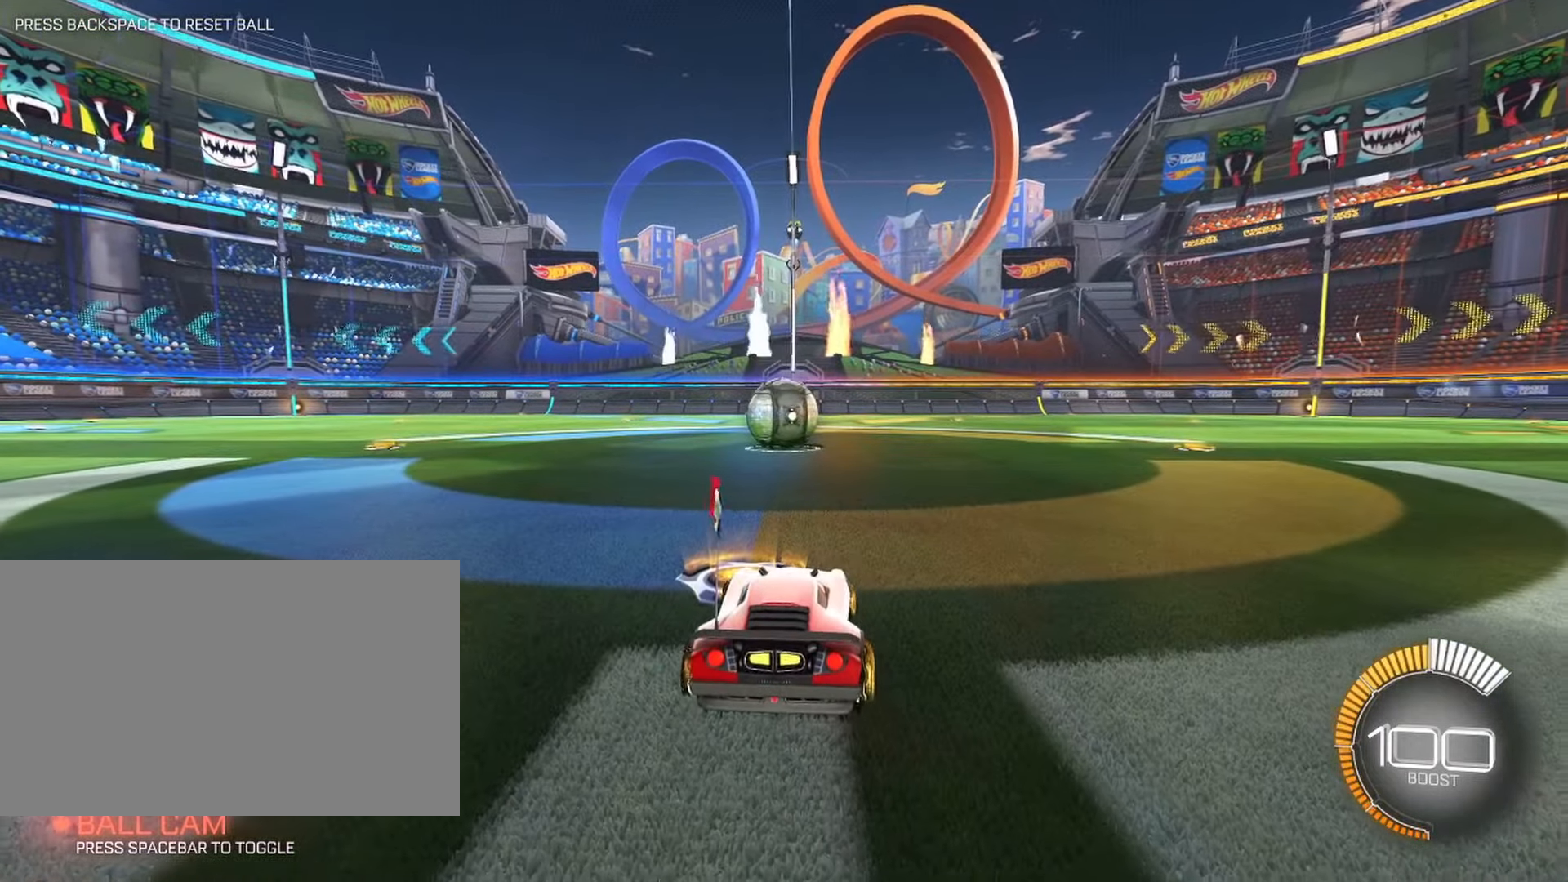
{"keys": [], "mouse": [], "events": []}
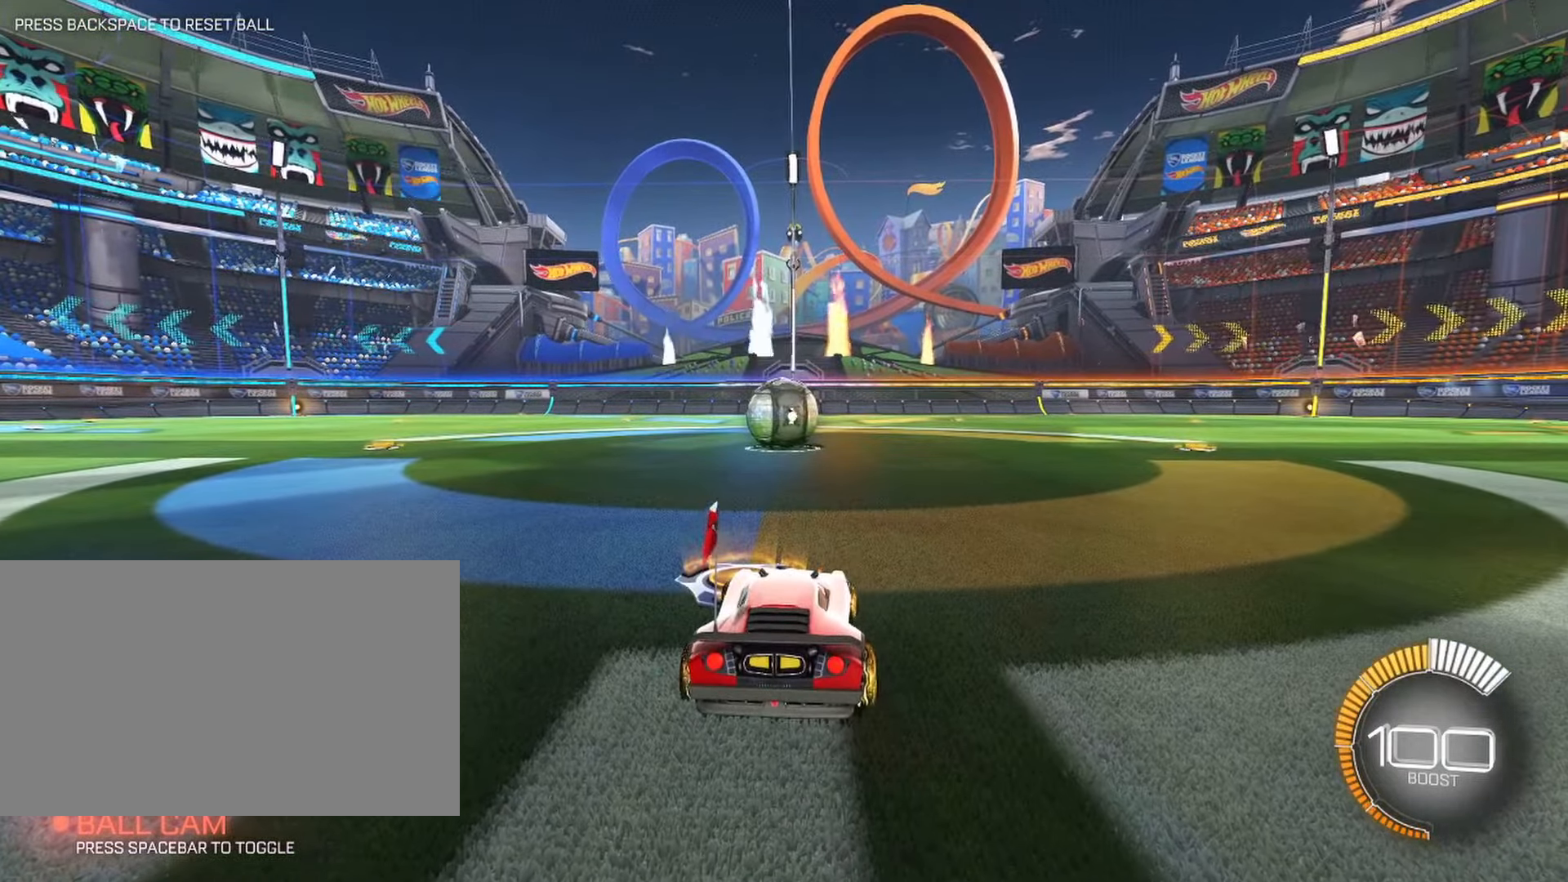
{"keys": ["w"], "mouse": [], "events": [[200, "a", "down"], [200, "w", "down"], [300, "a", "up"]]}
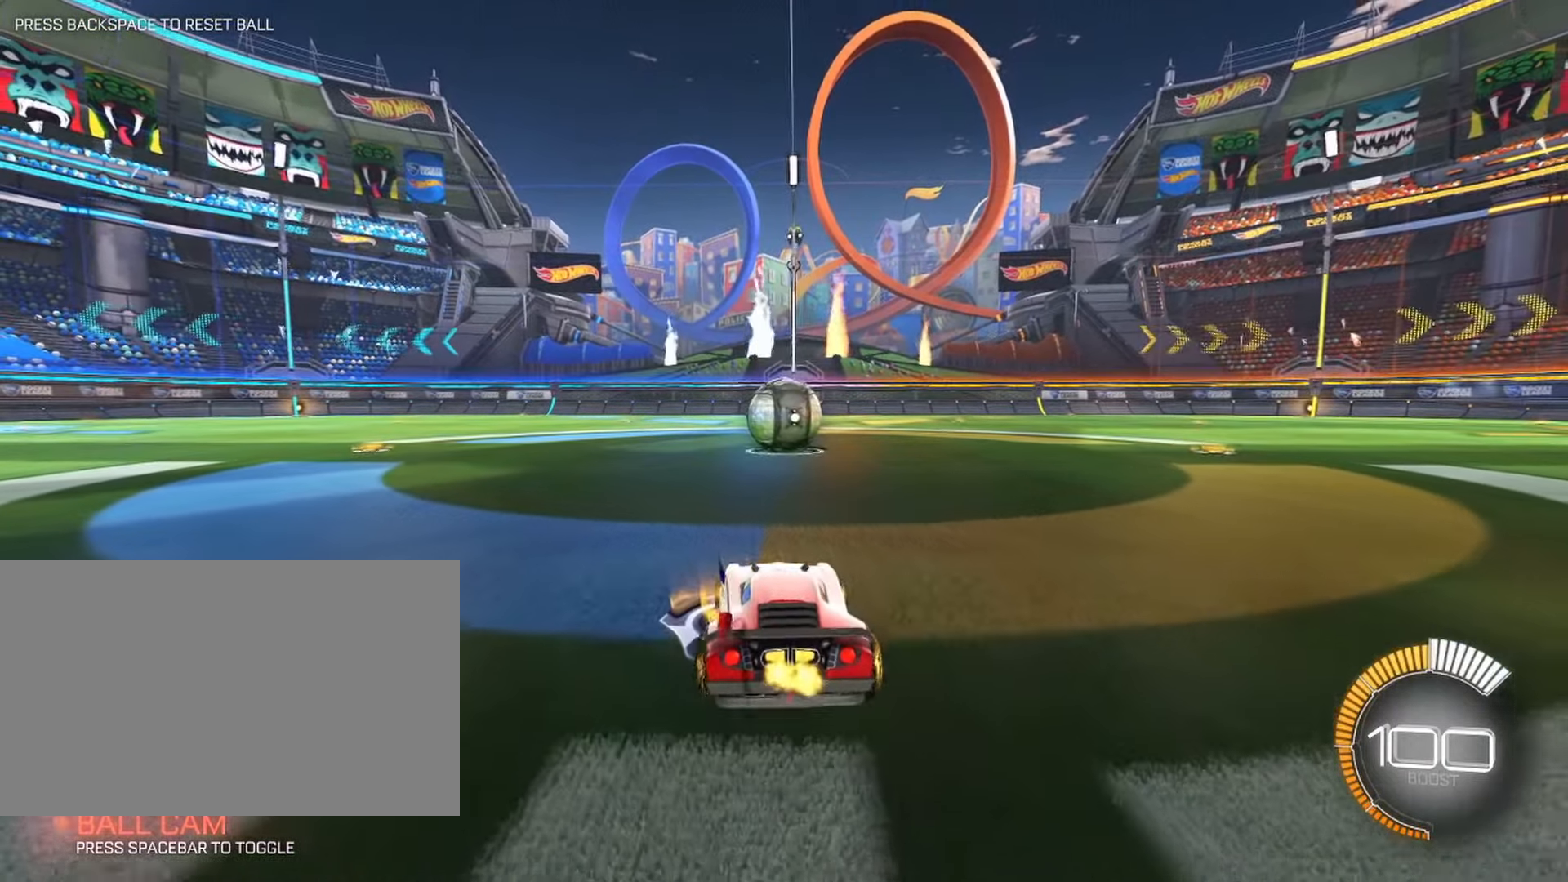
{"keys": [], "mouse": [], "events": [[367, "d", "down"], [417, "d", "up"], [417, "w", "up"]]}
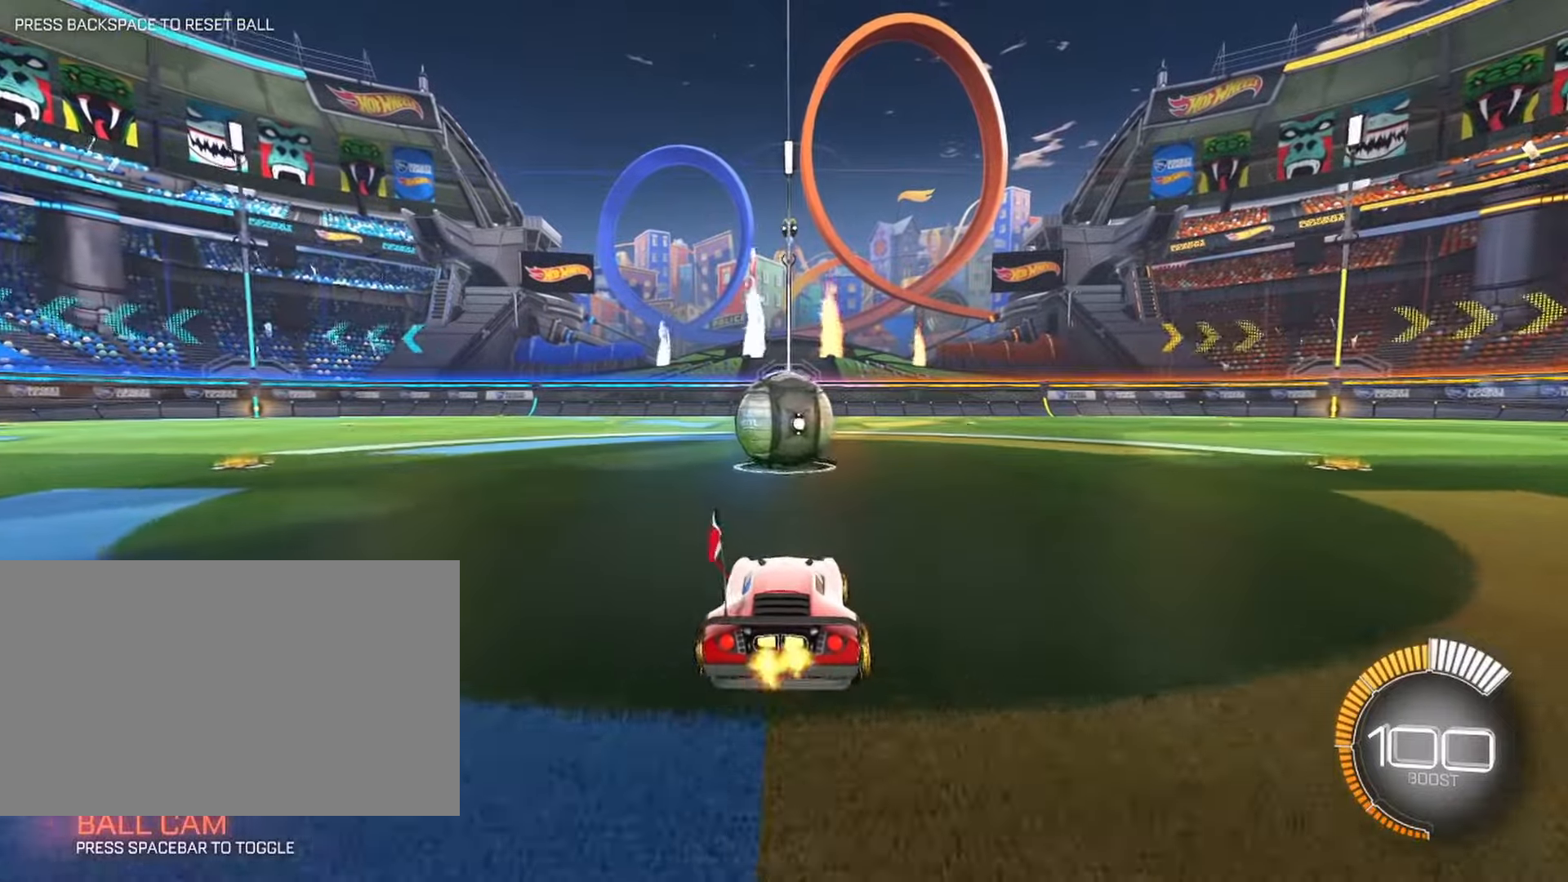
{"keys": [], "mouse": [], "events": []}
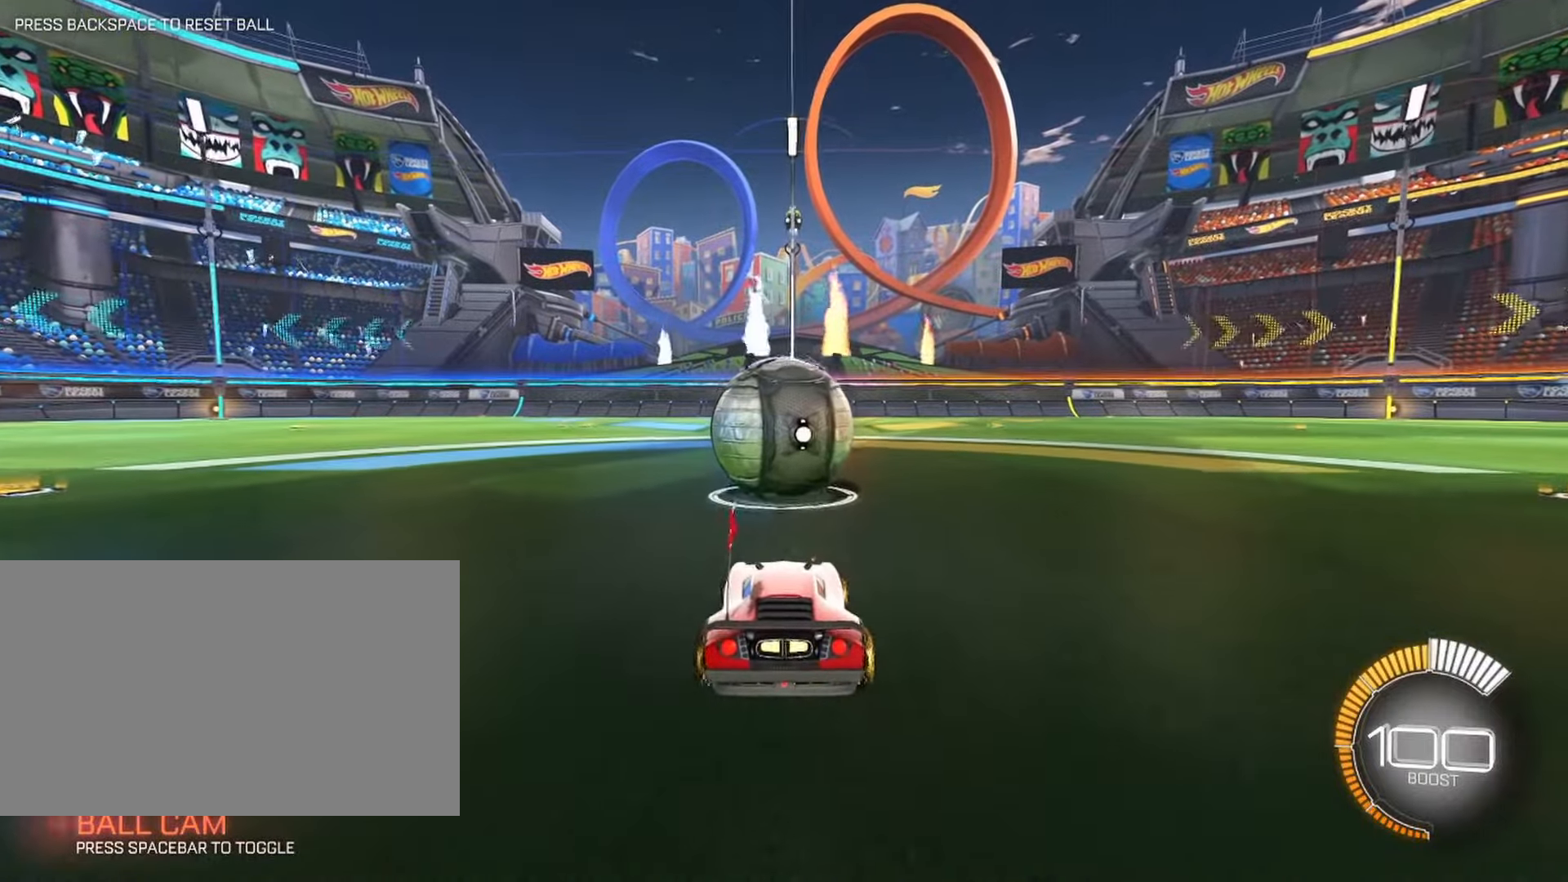
{"keys": [], "mouse": [], "events": [[250, "w", "down"], [350, "w", "up"], [383, "mouse_right", "down"], [433, "mouse_right", "up"]]}
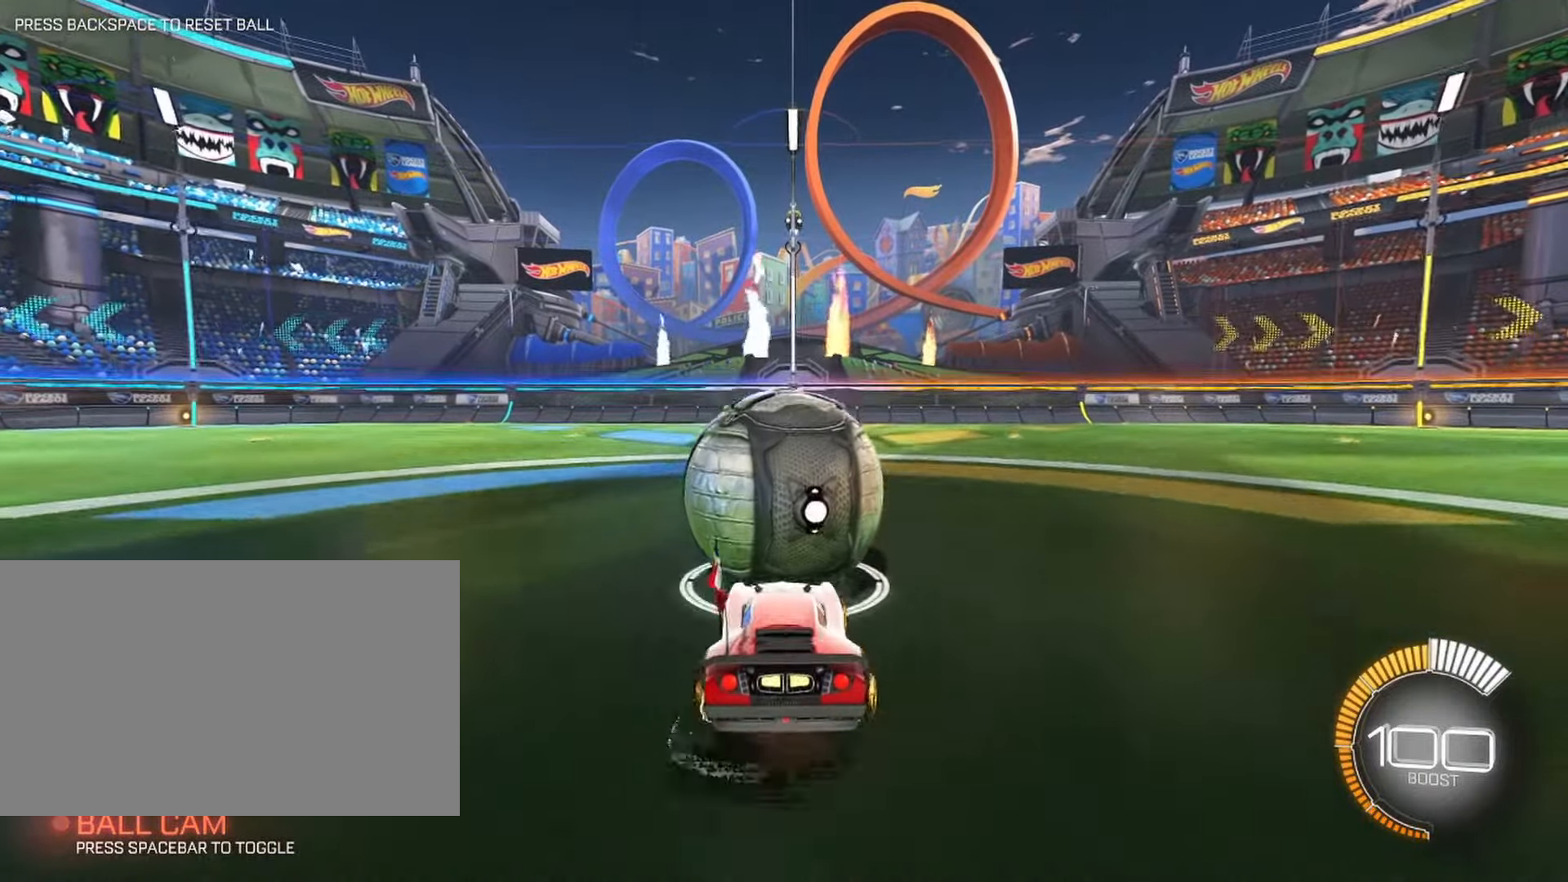
{"keys": [], "mouse": [], "events": []}
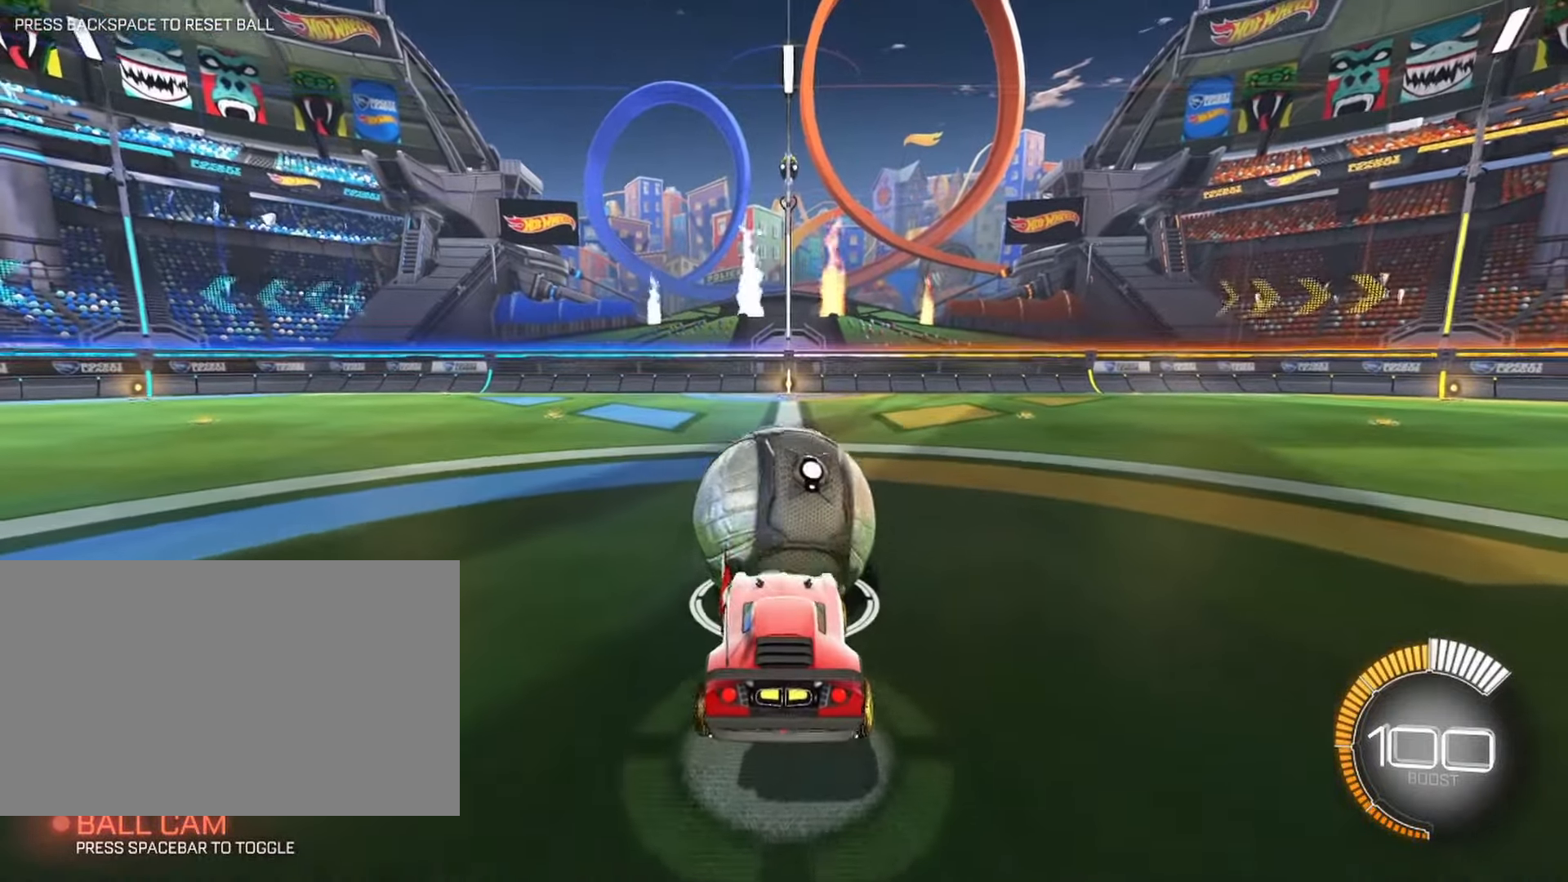
{"keys": ["d", "w"], "mouse": [], "events": [[300, "d", "down"], [300, "w", "down"]]}
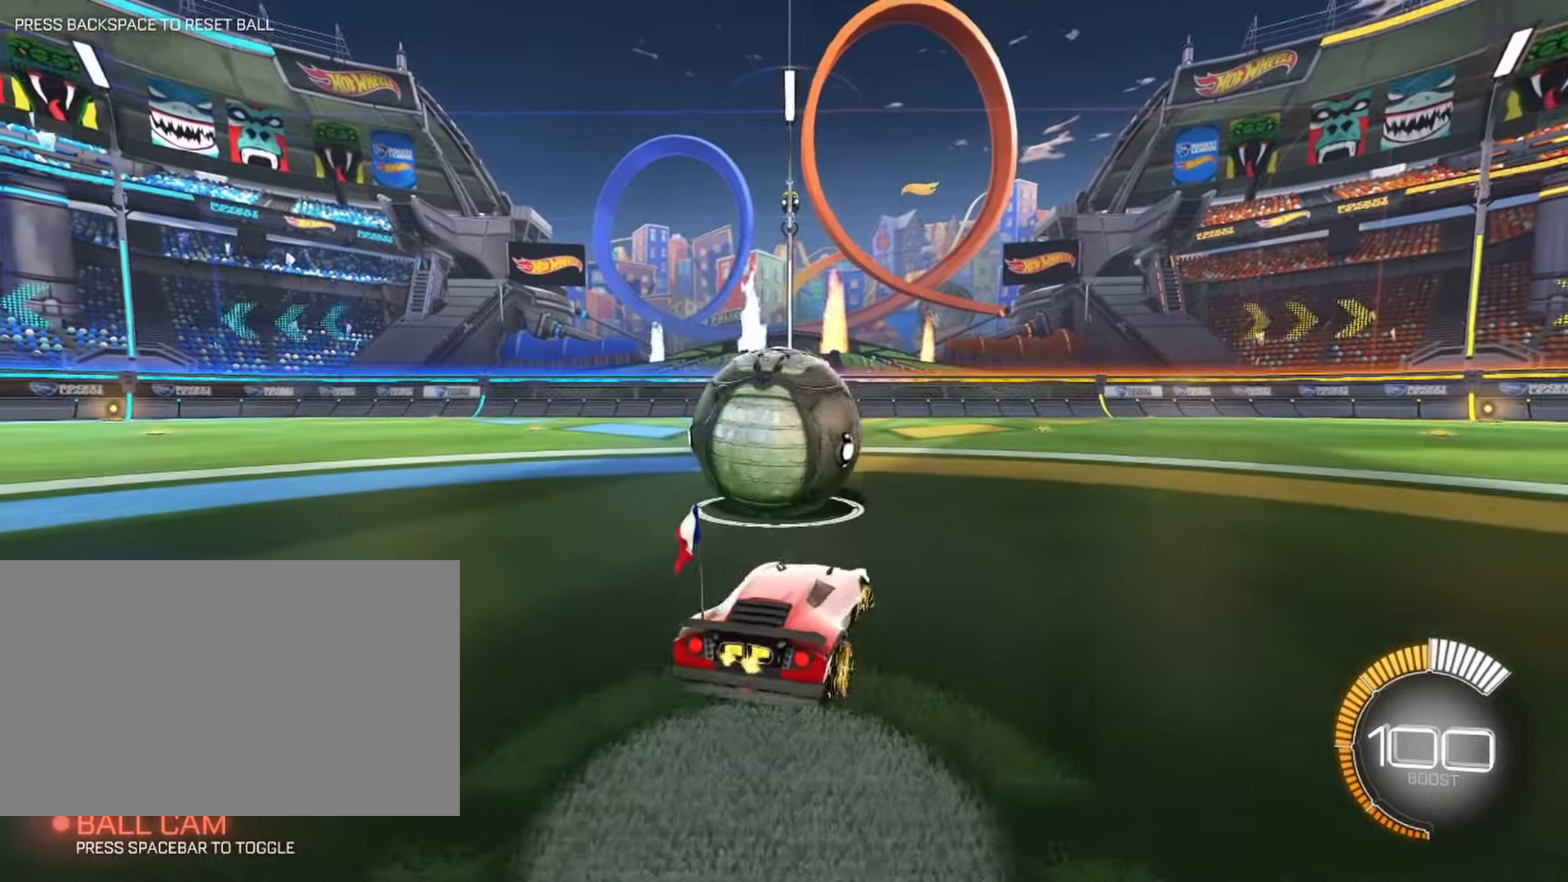
{"keys": ["w"], "mouse": [], "events": [[200, "d", "up"]]}
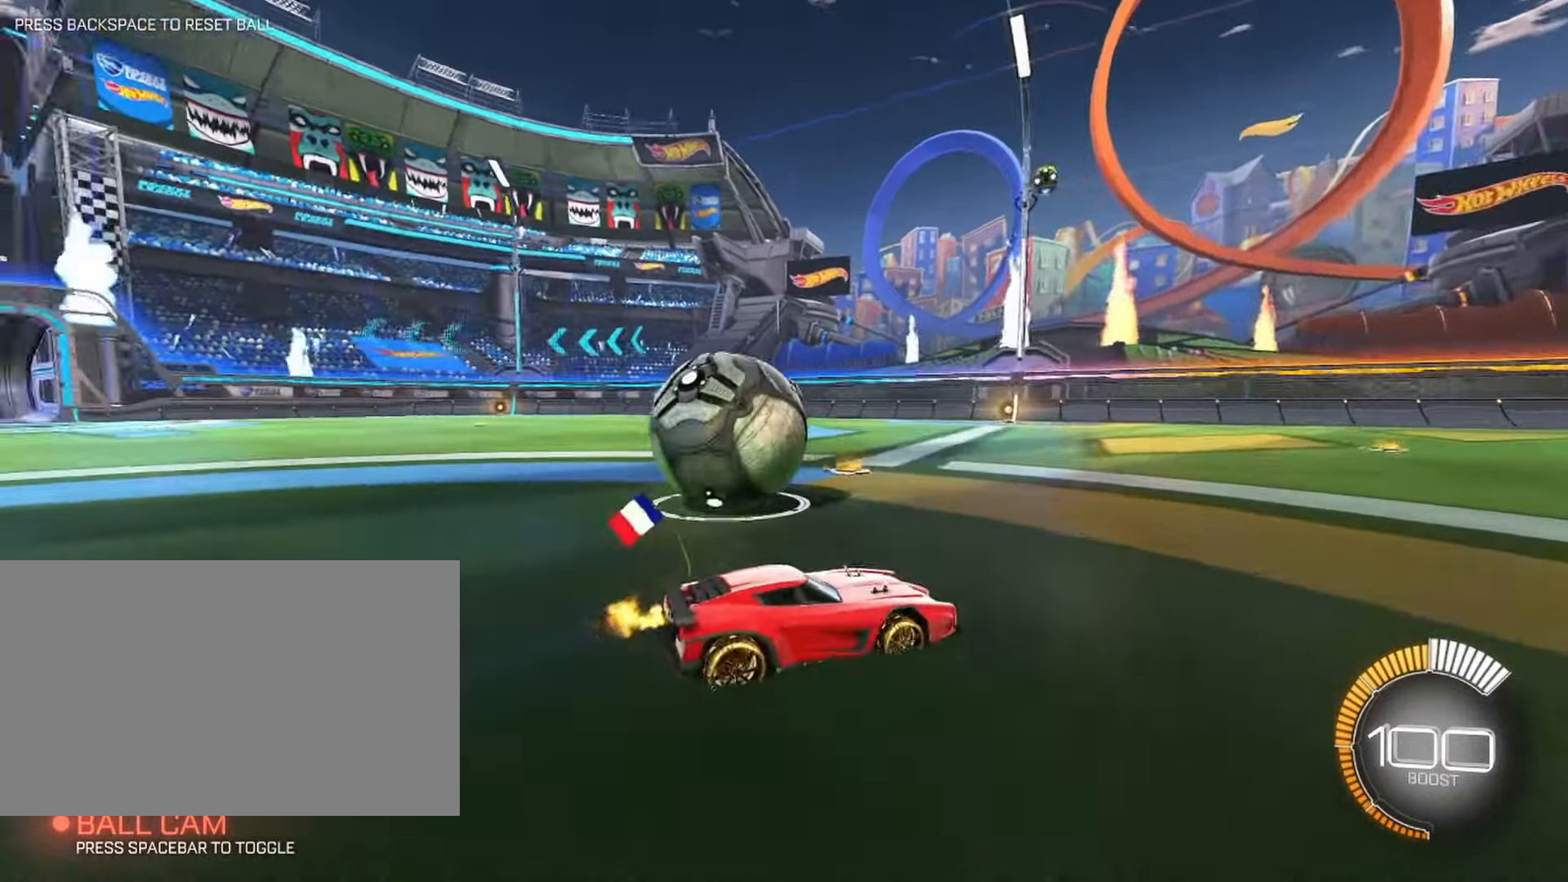
{"keys": ["w"], "mouse": [], "events": []}
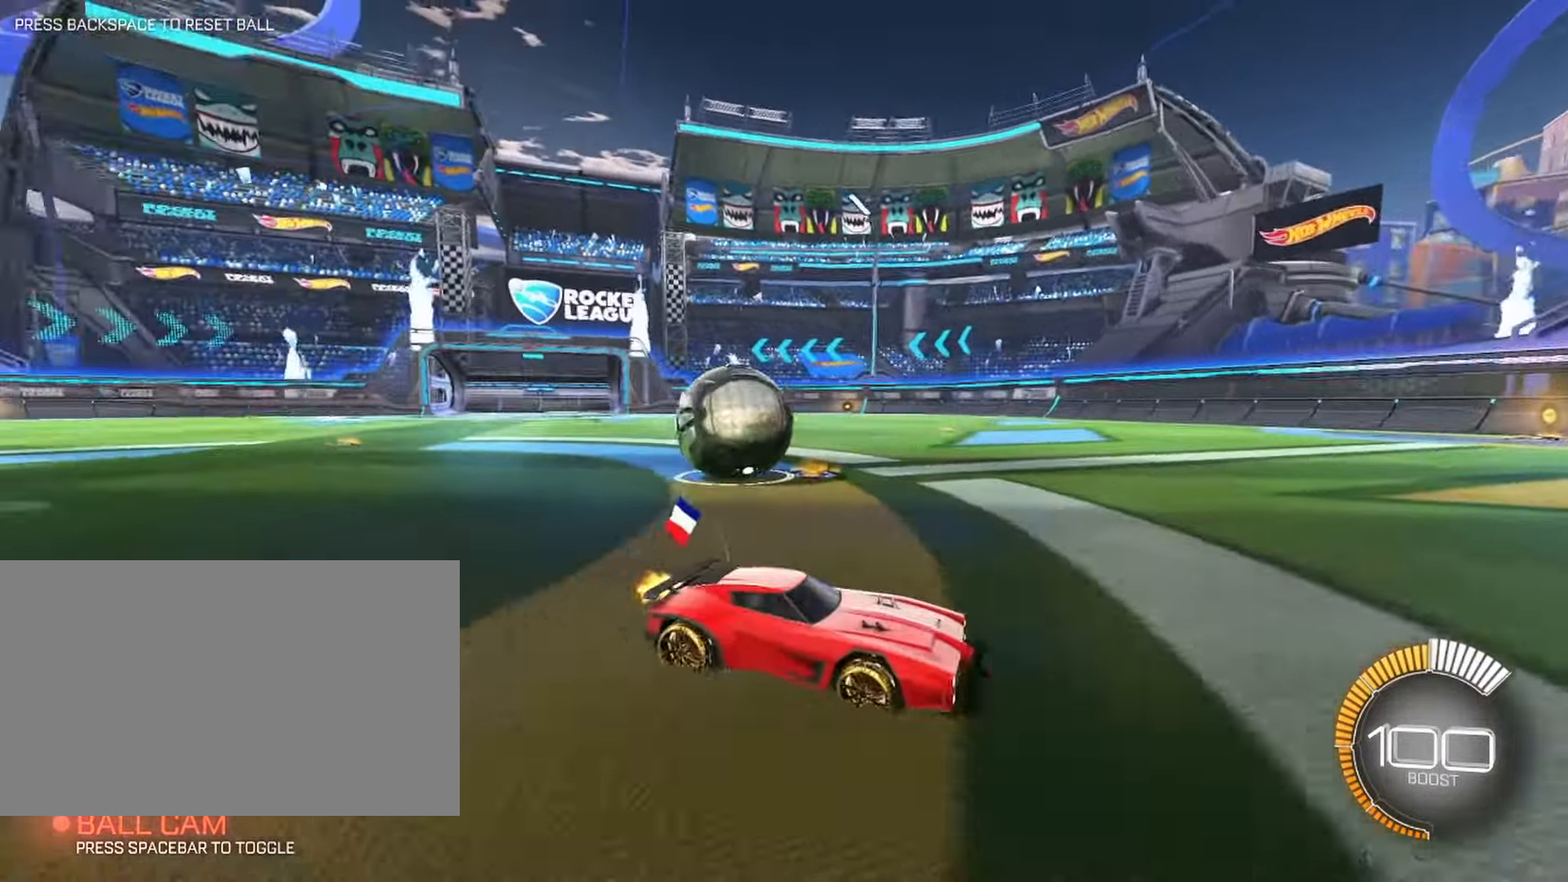
{"keys": ["w"], "mouse": [], "events": [[183, "a", "down"], [283, "a", "up"]]}
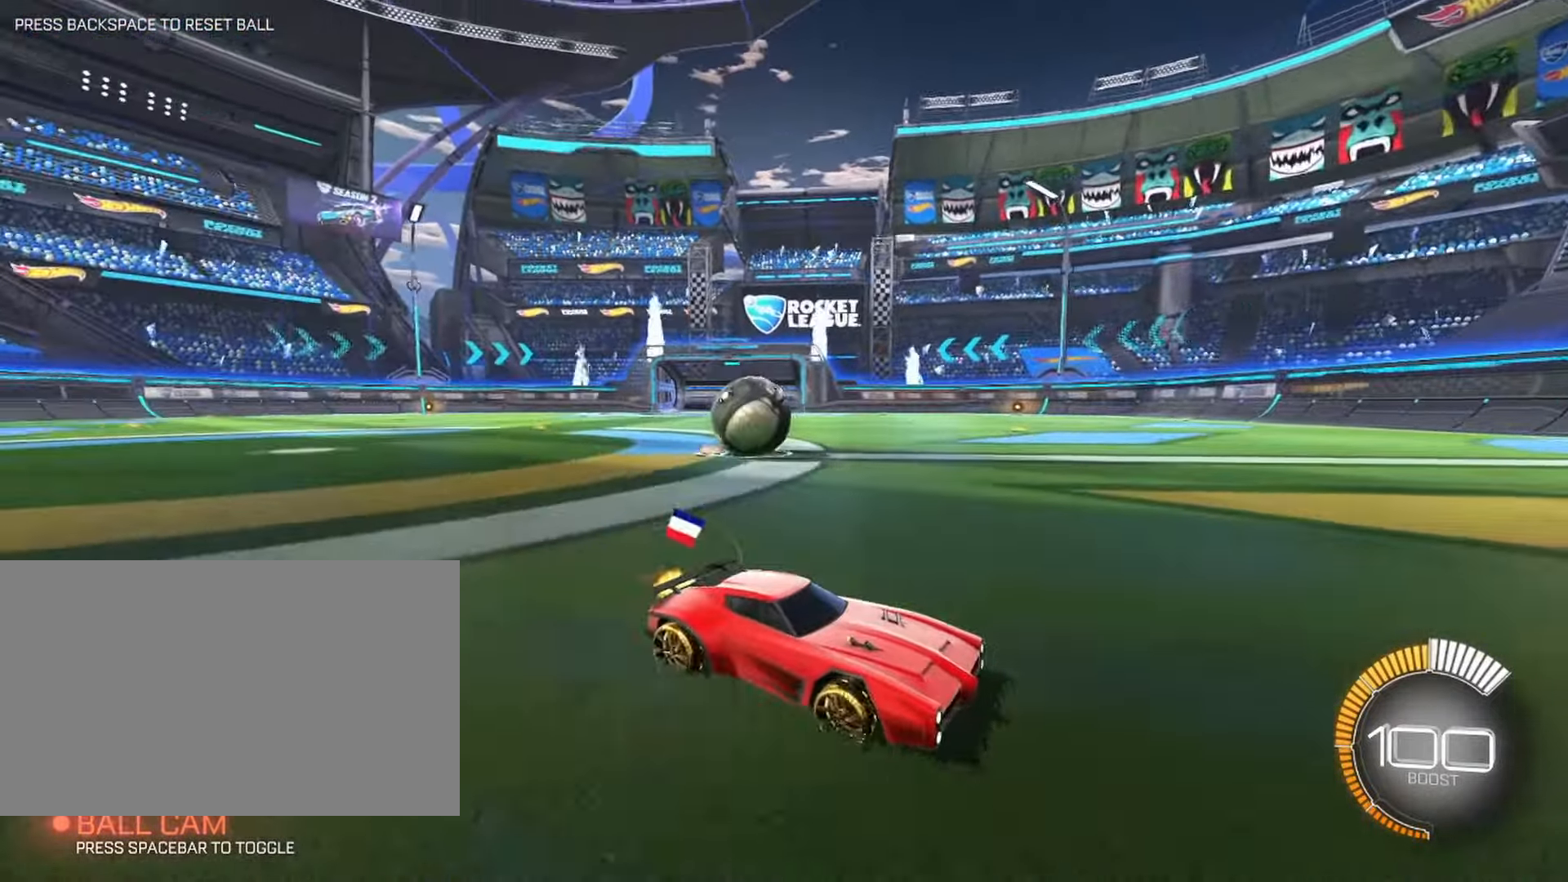
{"keys": ["w"], "mouse": [], "events": [[83, "a", "down"], [200, "a", "up"]]}
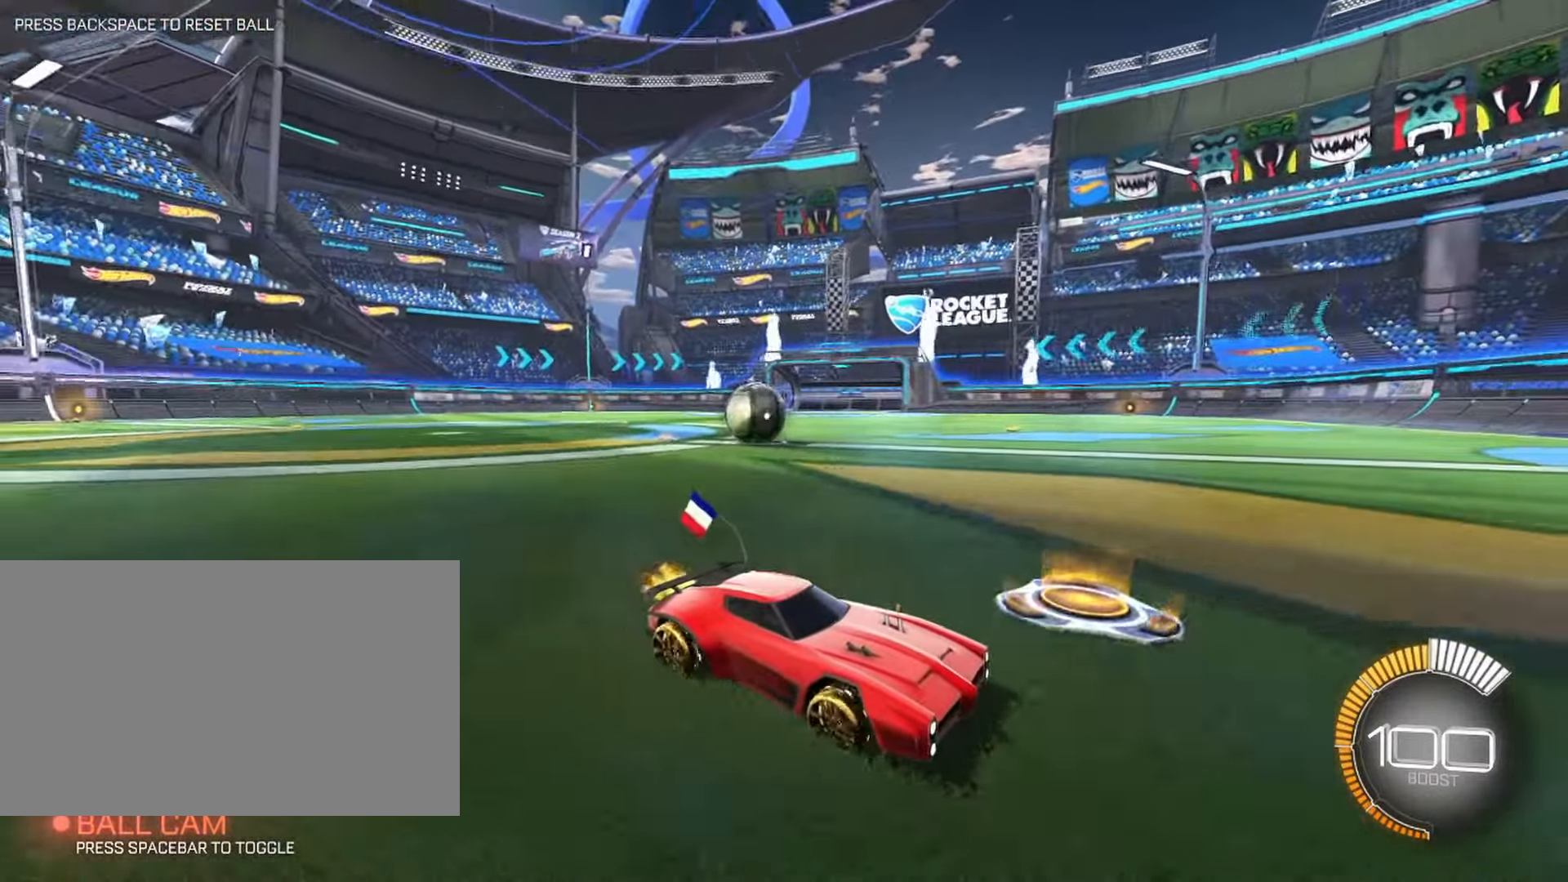
{"keys": ["a", "w"], "mouse": [], "events": [[83, "a", "down"], [233, "a", "up"], [450, "a", "down"]]}
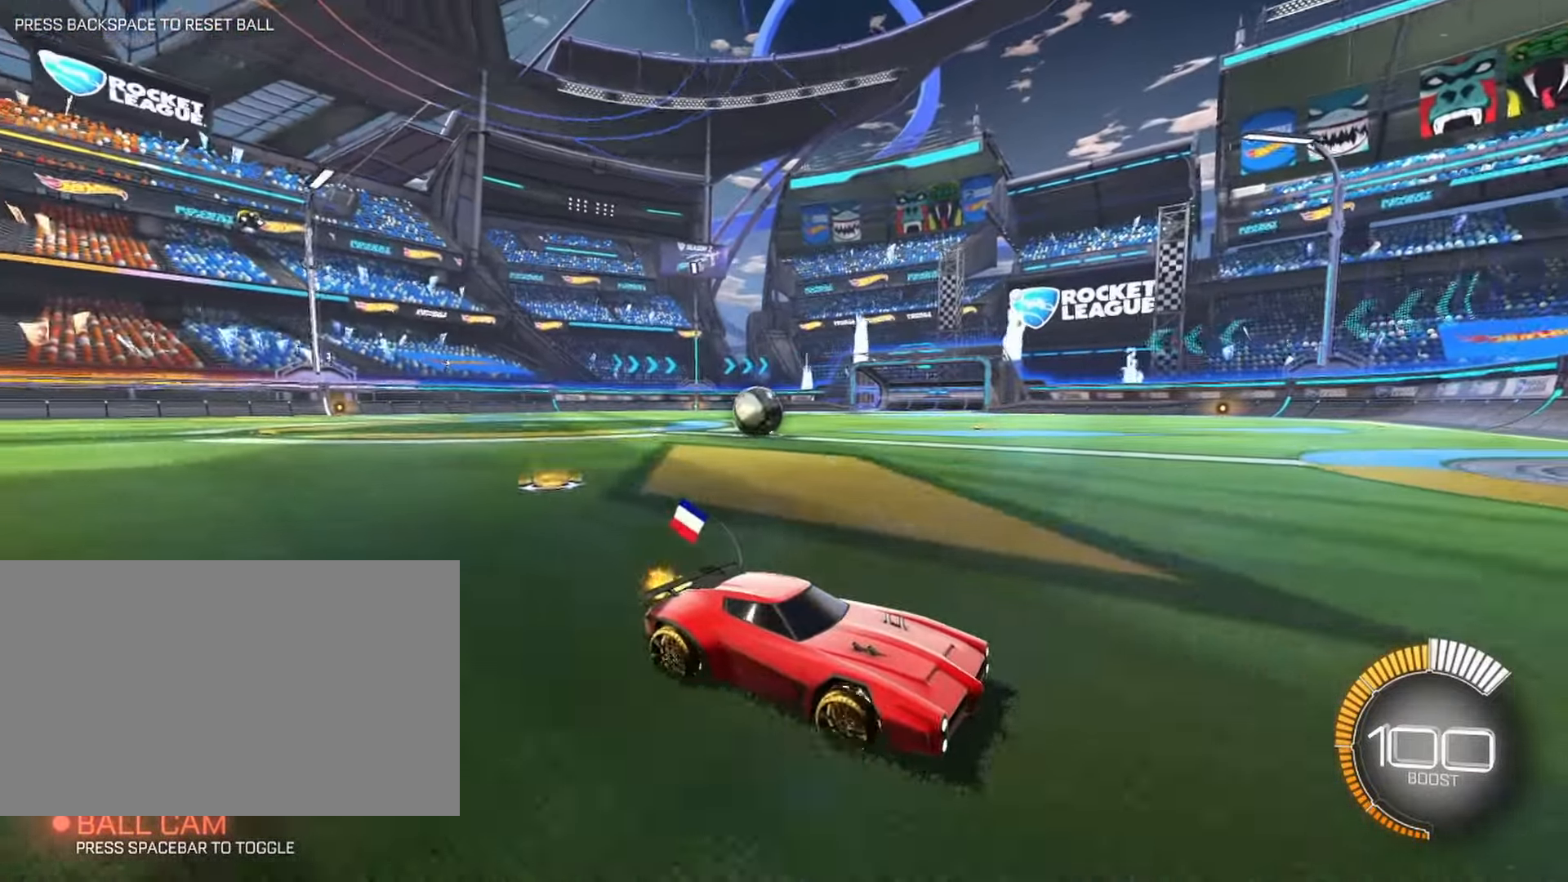
{"keys": ["a", "w"], "mouse": [], "events": [[100, "a", "up"], [417, "a", "down"]]}
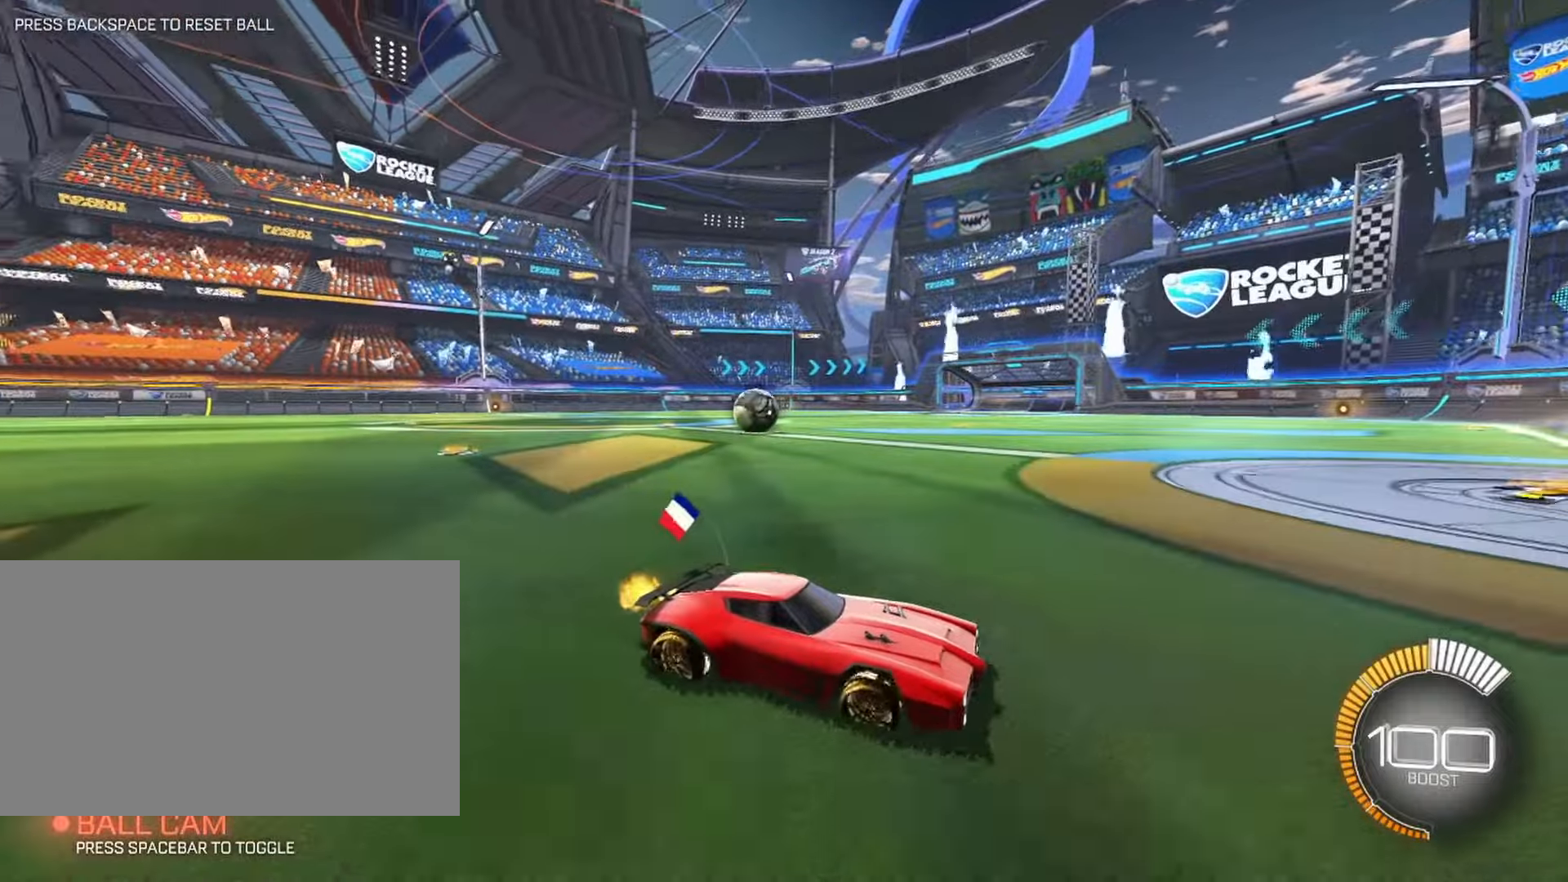
{"keys": ["a", "w"], "mouse": [], "events": [[167, "a", "up"], [350, "a", "down"]]}
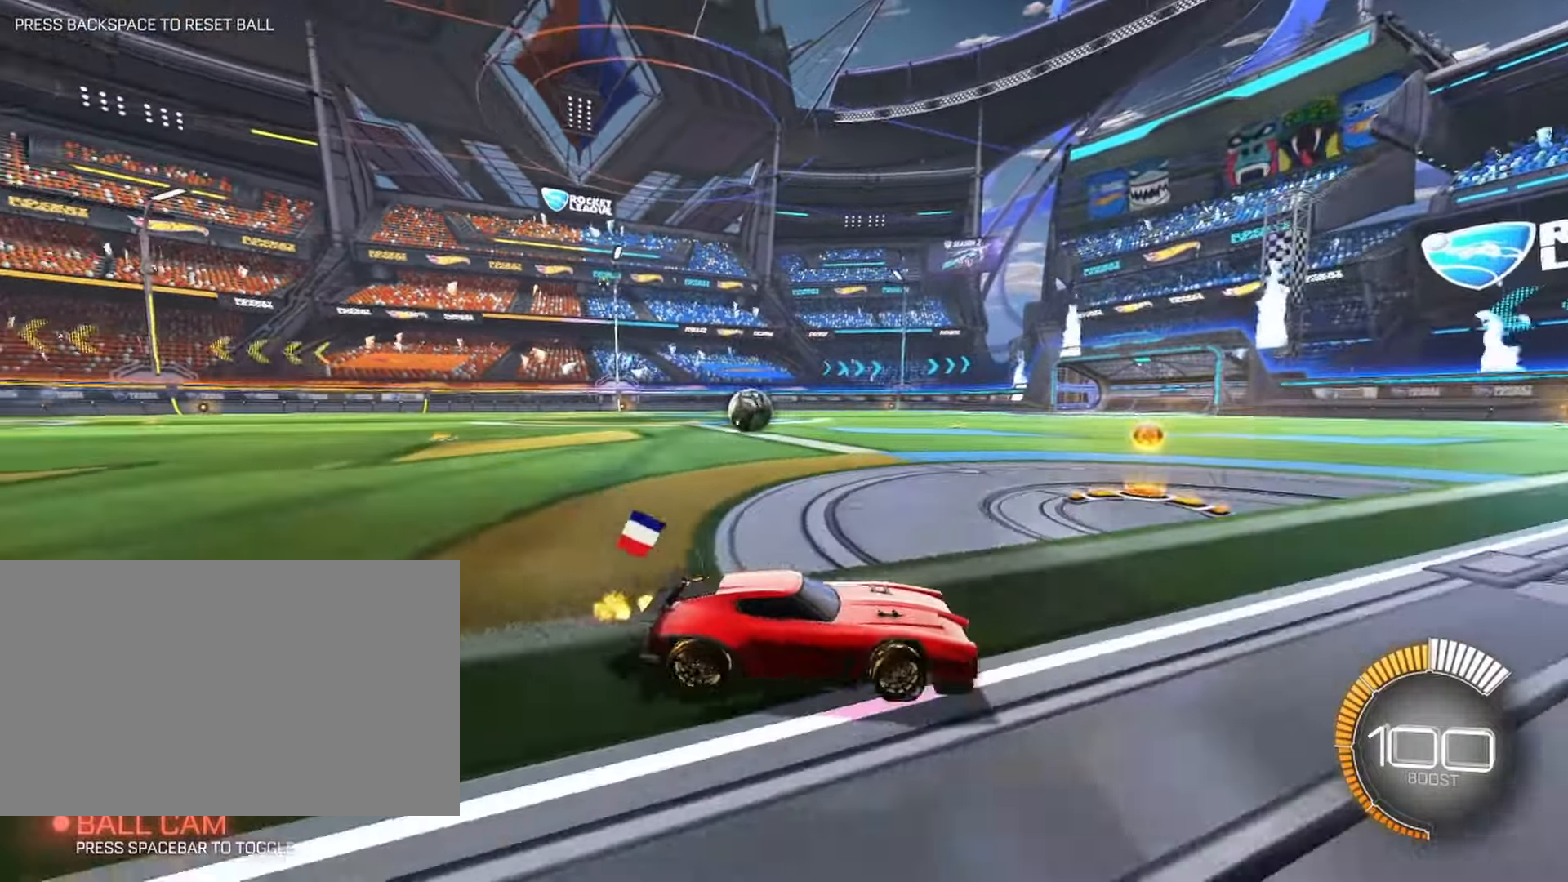
{"keys": ["d", "s"], "mouse": []}